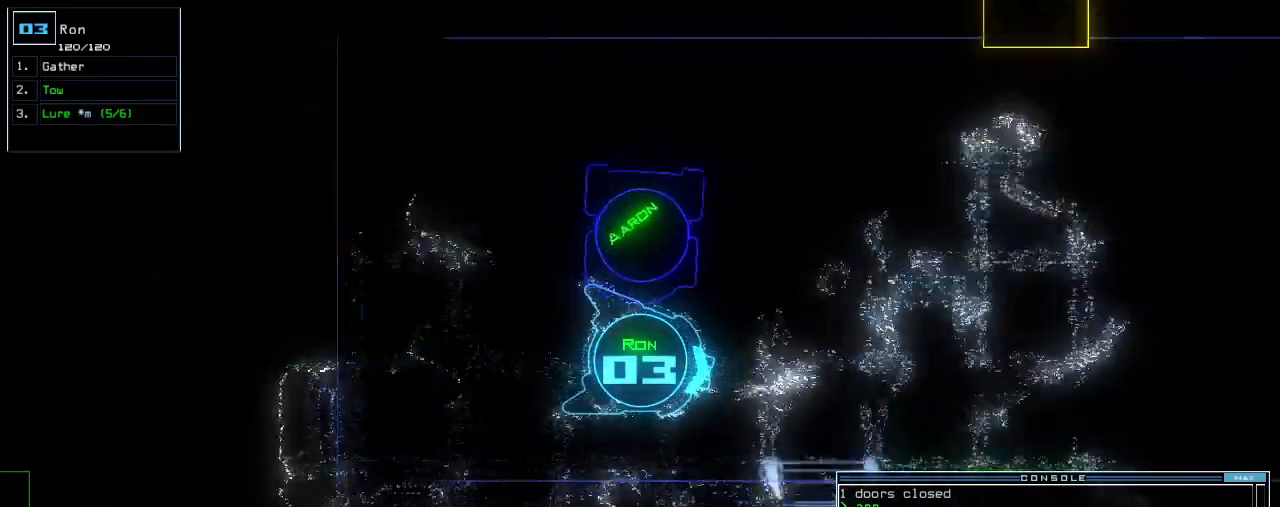
Gameplay with keyboard; each line is a JSON object with the keys held at the frame after it. "events" lists presses ("down") and releases ("up") of ".", "0", "1", "2", "3", "4", "5", "6", "7", "8", "9", "a", "b", "backspace", "c", "caps_lock", "comma", "ctrl_l", "ctrl_r", "d", "down", "e", "equals", "escape", "f", "f8", "g", "h", "i", "j", "k", "l", "left", "m", "minus", "n", "num3", "num9", "o", "p", "q", "quote", "r", "return", "right", "s", "semicolon", "shift_l", "shift_r", "space", "t", "tab", "tilde", "u", "up", "v", "w", "x", "y" and "z" between this image and that frame as [ms after this image, input, new state], when the widget could be followed in between. No other keys are recorded. Mouse input is not recorded.
{"keys": ["up"], "events": [[60, "left", "down"], [220, "left", "up"]]}
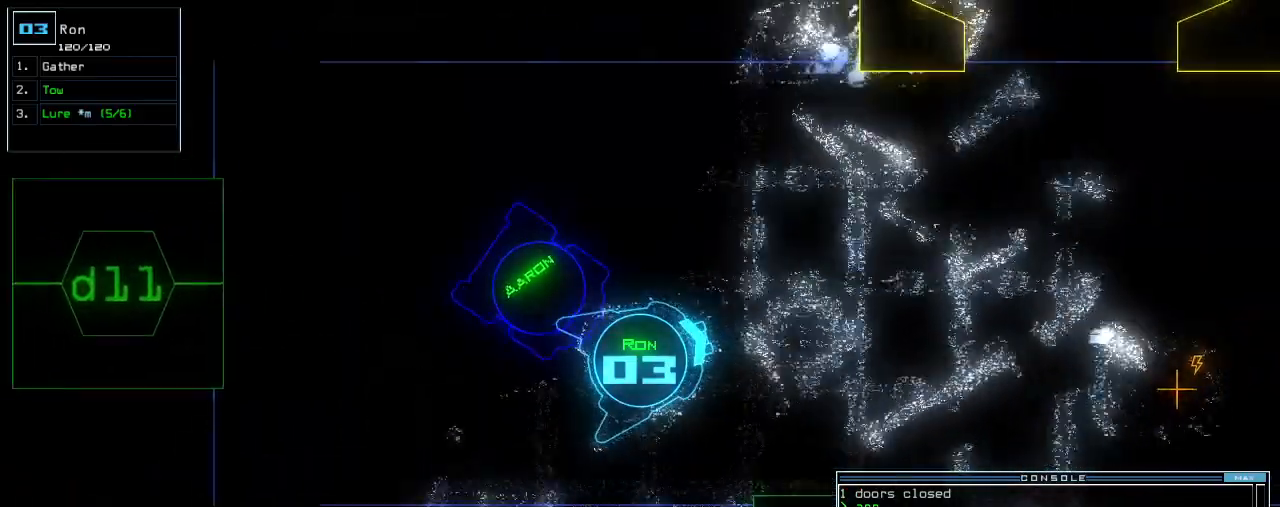
{"keys": ["up"], "events": []}
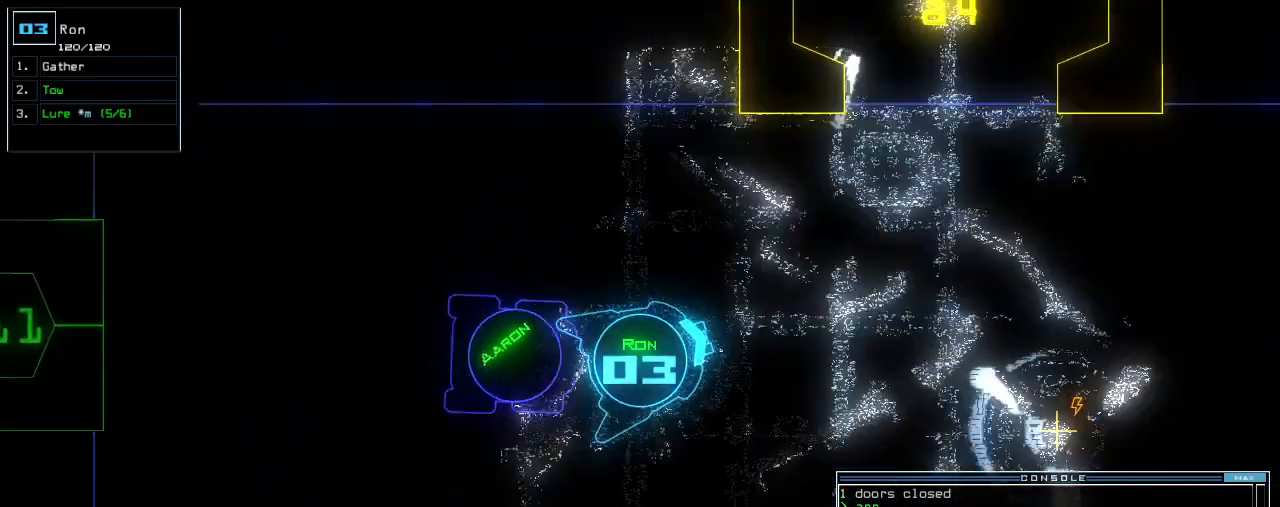
{"keys": ["up"], "events": [[400, "left", "down"], [500, "left", "up"]]}
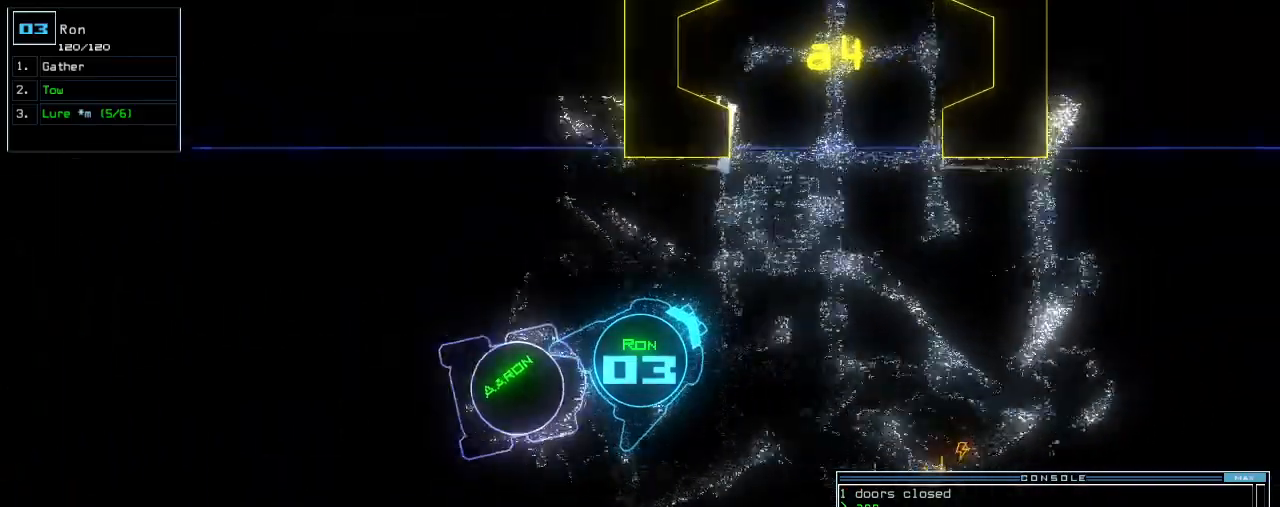
{"keys": ["up"], "events": []}
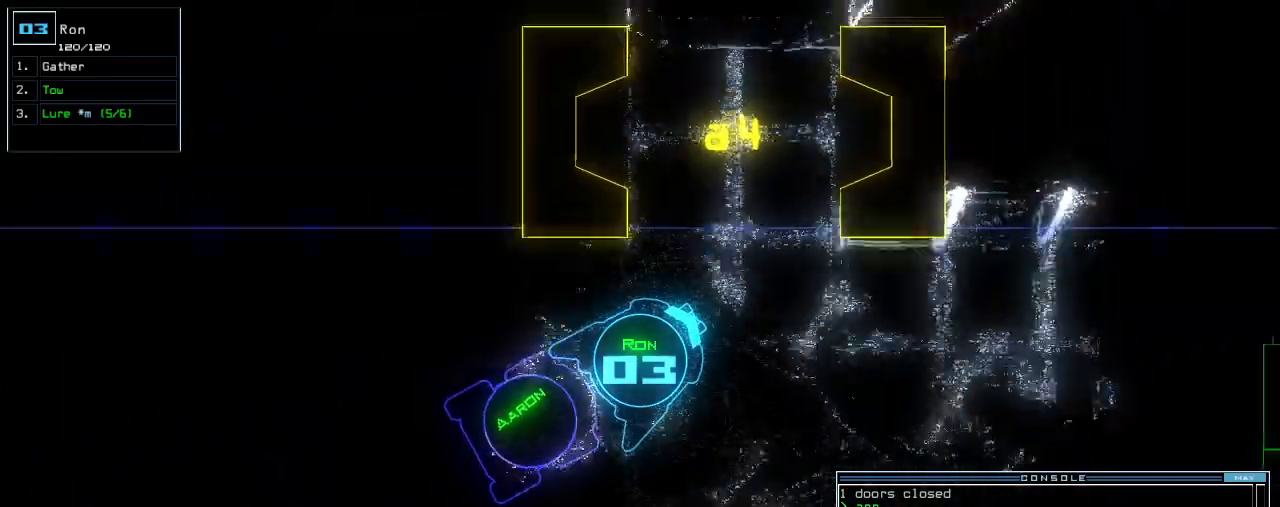
{"keys": ["up"], "events": [[80, "left", "down"], [160, "left", "up"], [260, "left", "down"], [340, "left", "up"]]}
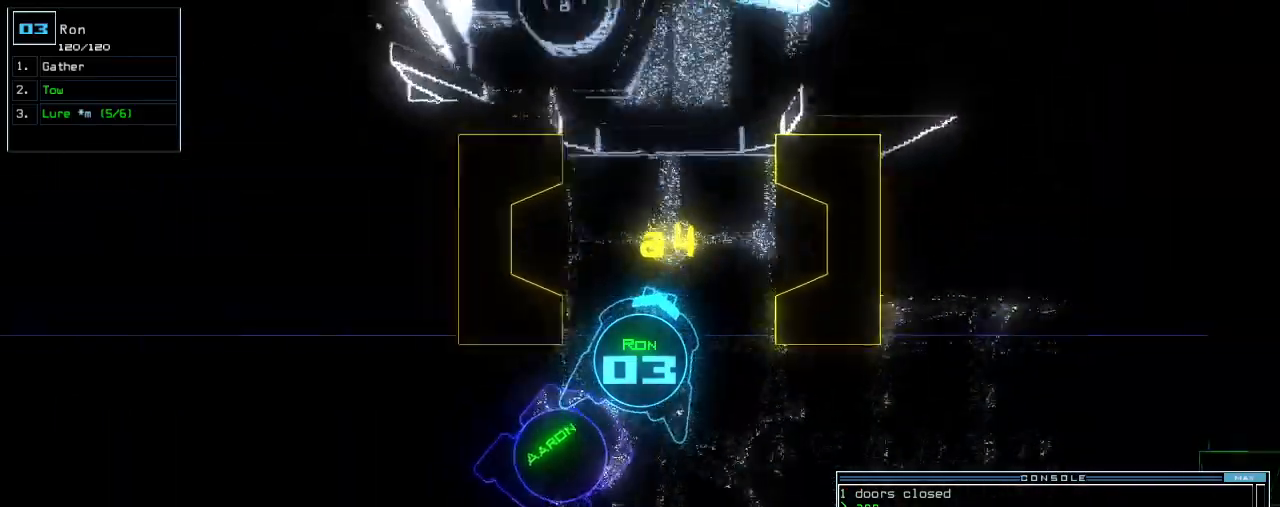
{"keys": ["left", "up"], "events": [[500, "left", "down"]]}
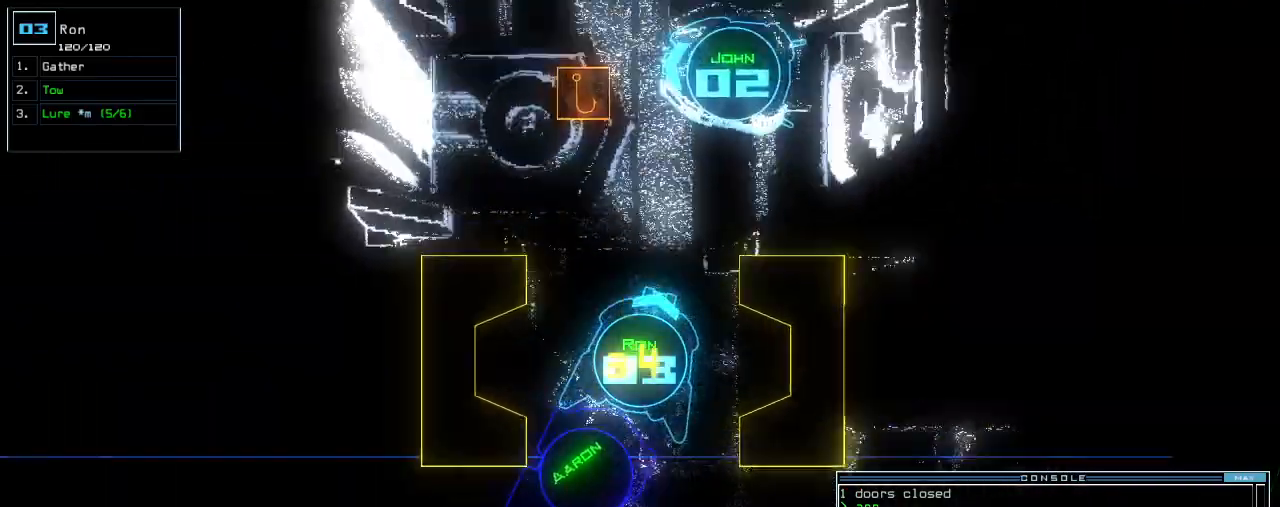
{"keys": ["up"], "events": [[80, "left", "up"], [300, "left", "down"], [420, "left", "up"]]}
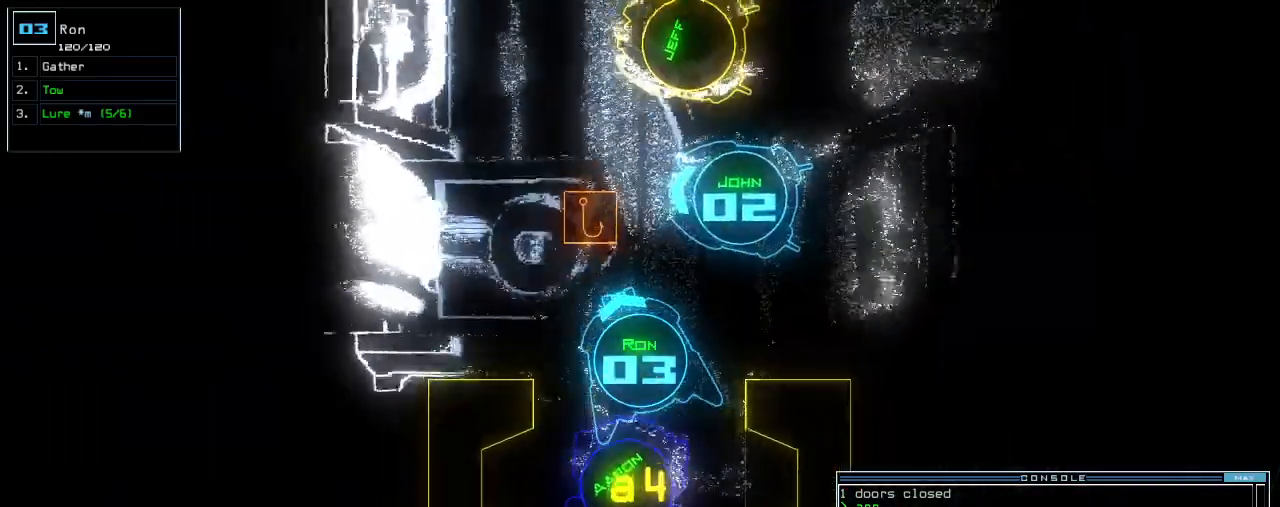
{"keys": ["right", "up"], "events": [[460, "right", "down"]]}